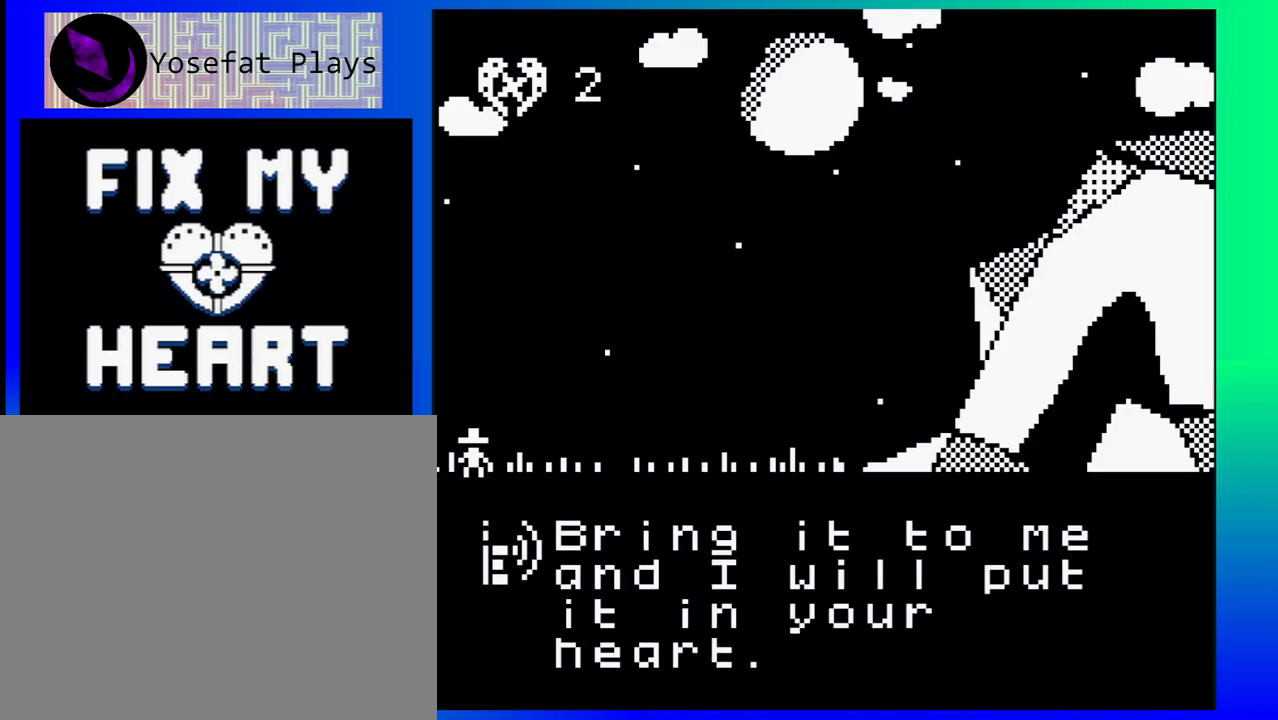
Gameplay with a controller (Nintendo layout); each line is a JSON object with the inputs held at the frame after it. "events" lists button and stick changes between this image and that frame as [ms after this image, input, new state], when the widget could be followed in between. Not read: L1 L2 L3 R1 R2 R3 left_stick right_stick.
{"buttons": [], "events": [[117, "A", "up"]]}
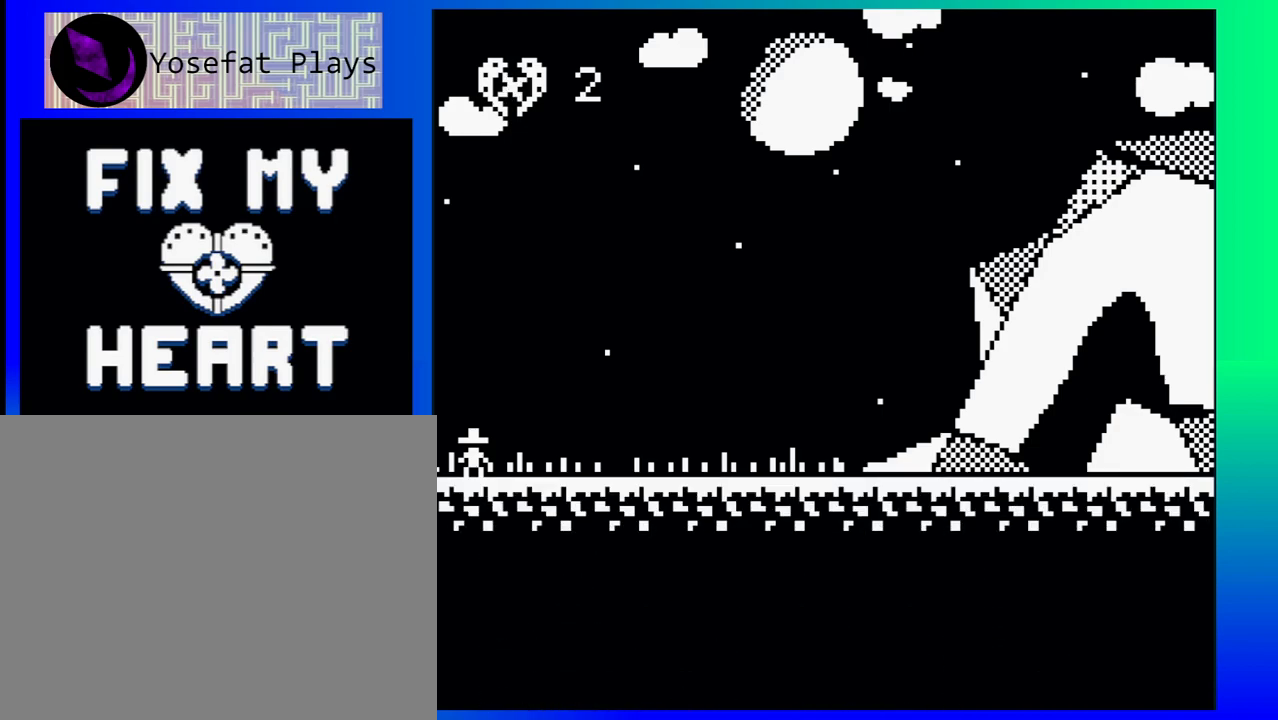
{"buttons": [], "events": []}
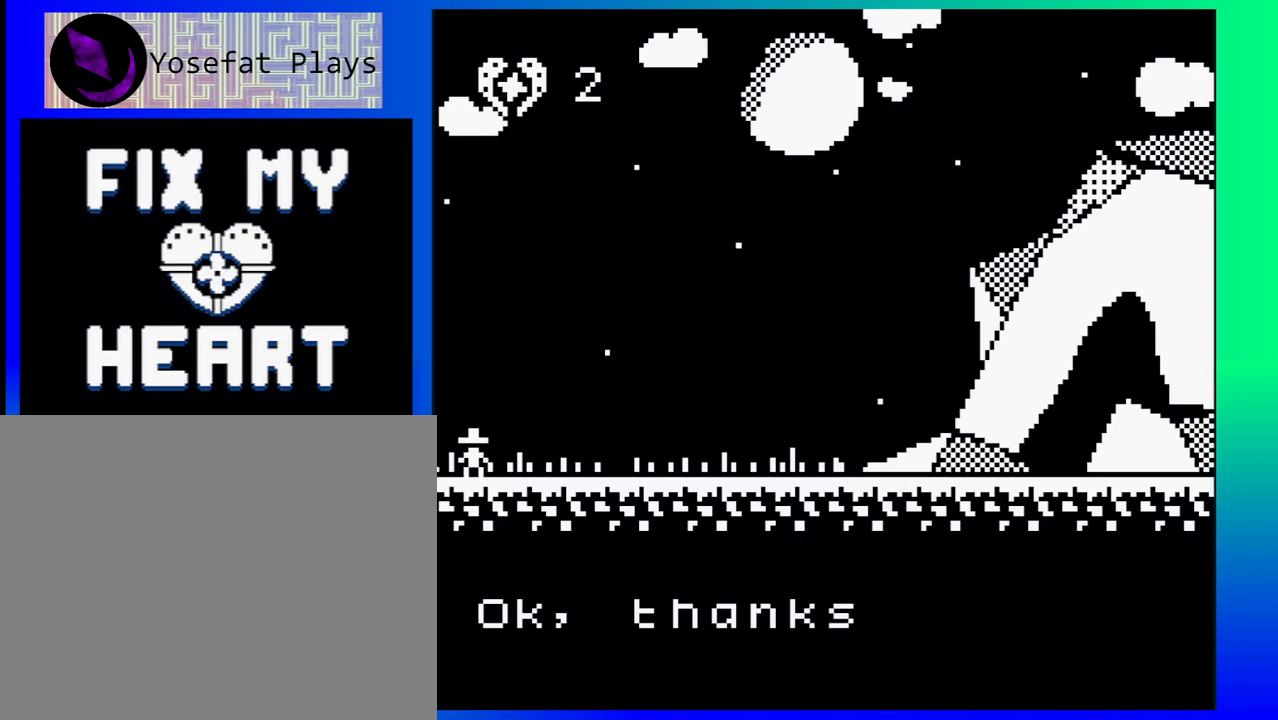
{"buttons": [], "events": []}
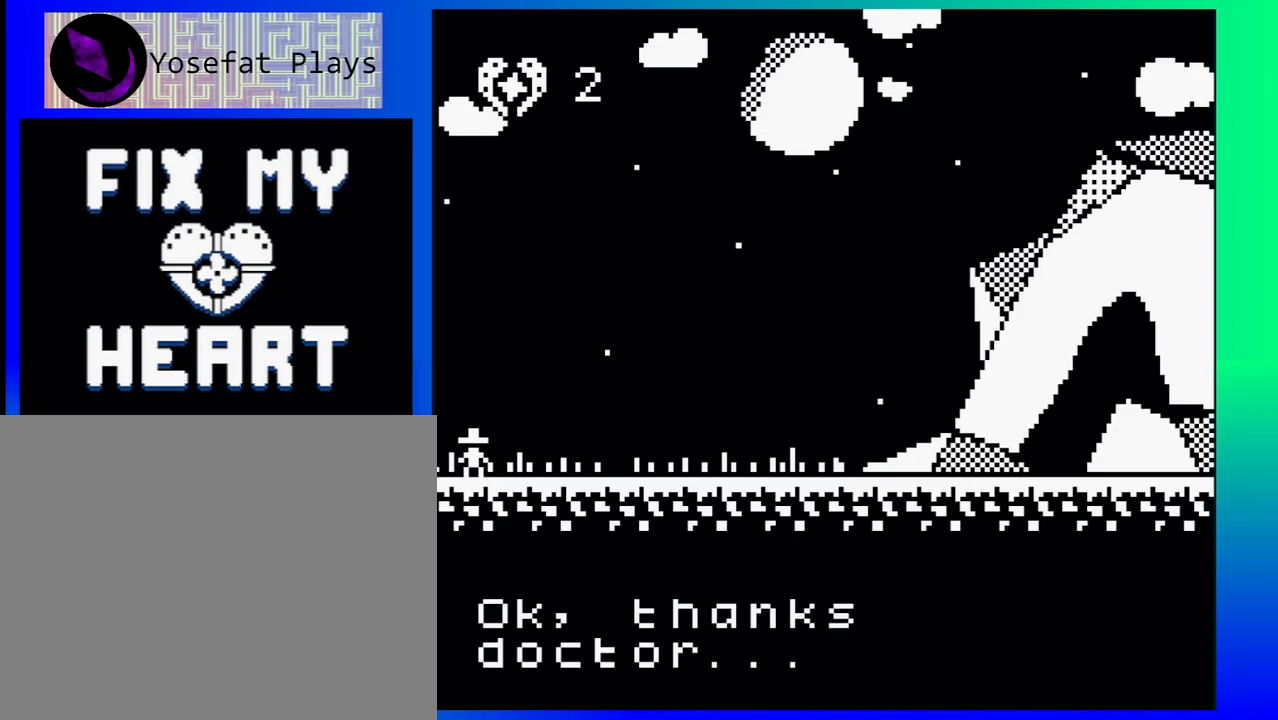
{"buttons": [], "events": []}
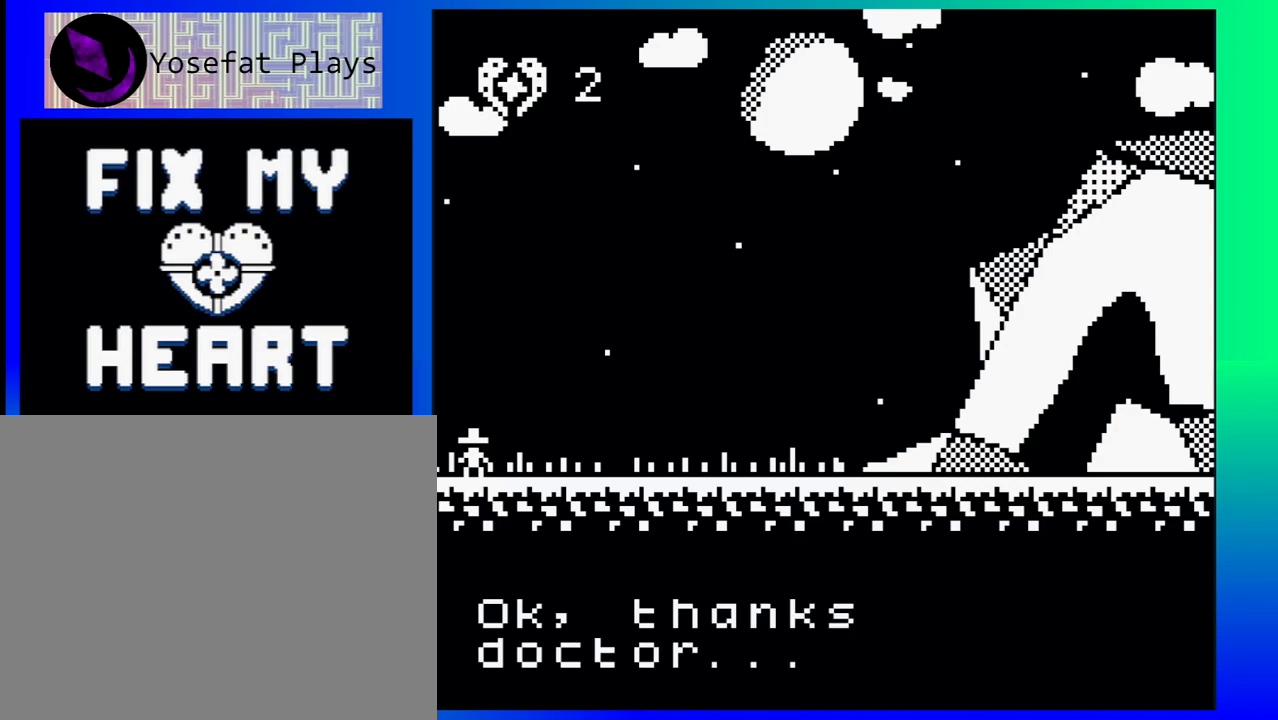
{"buttons": [], "events": []}
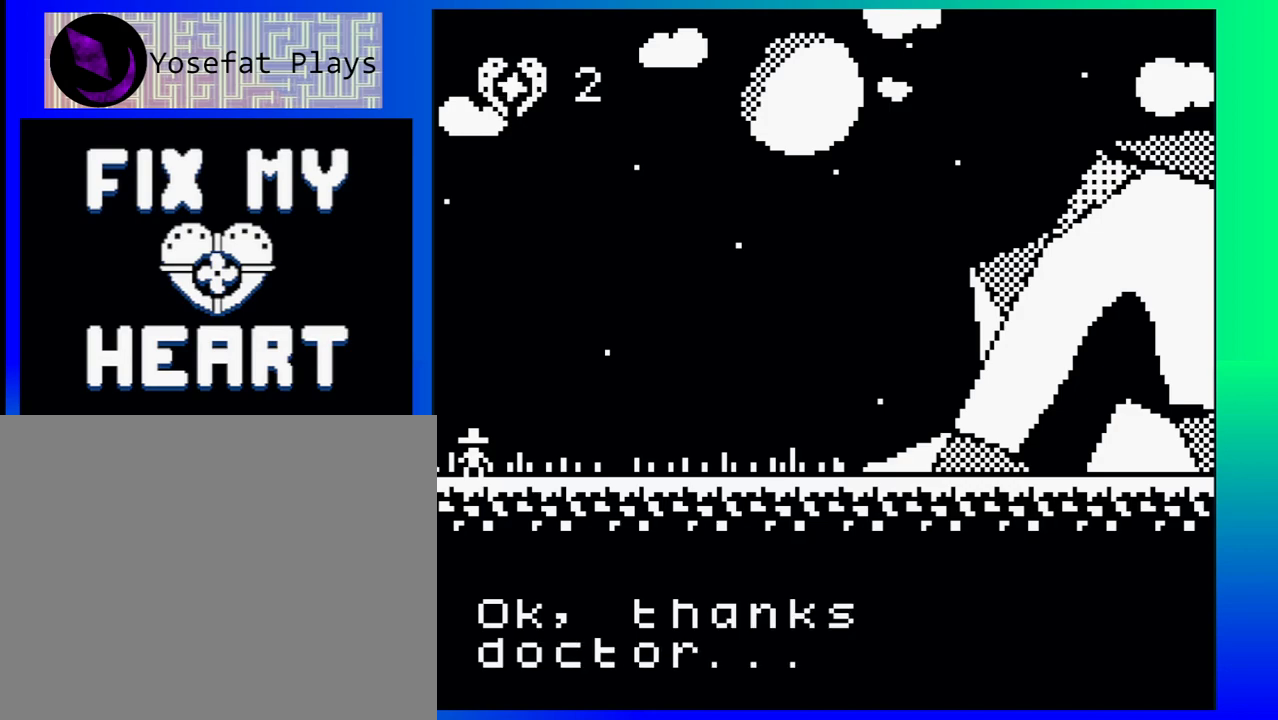
{"buttons": [], "events": []}
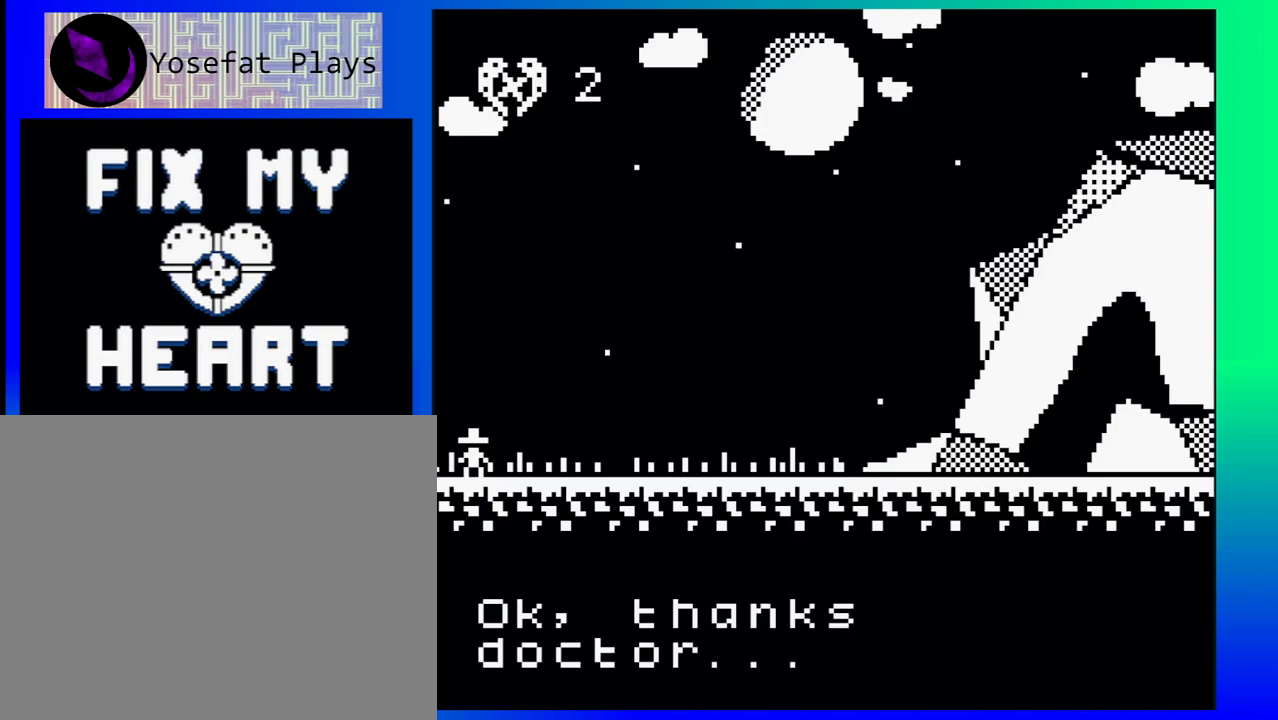
{"buttons": [], "events": []}
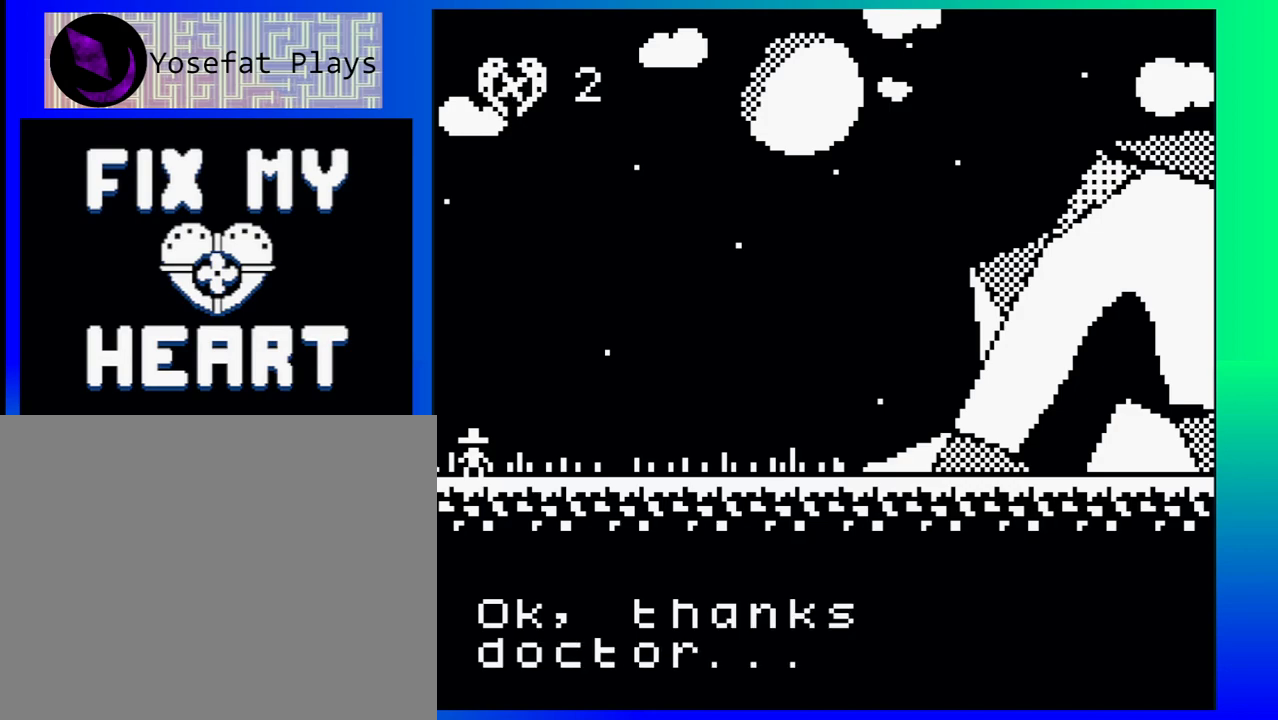
{"buttons": [], "events": [[17, "A", "down"], [150, "A", "up"]]}
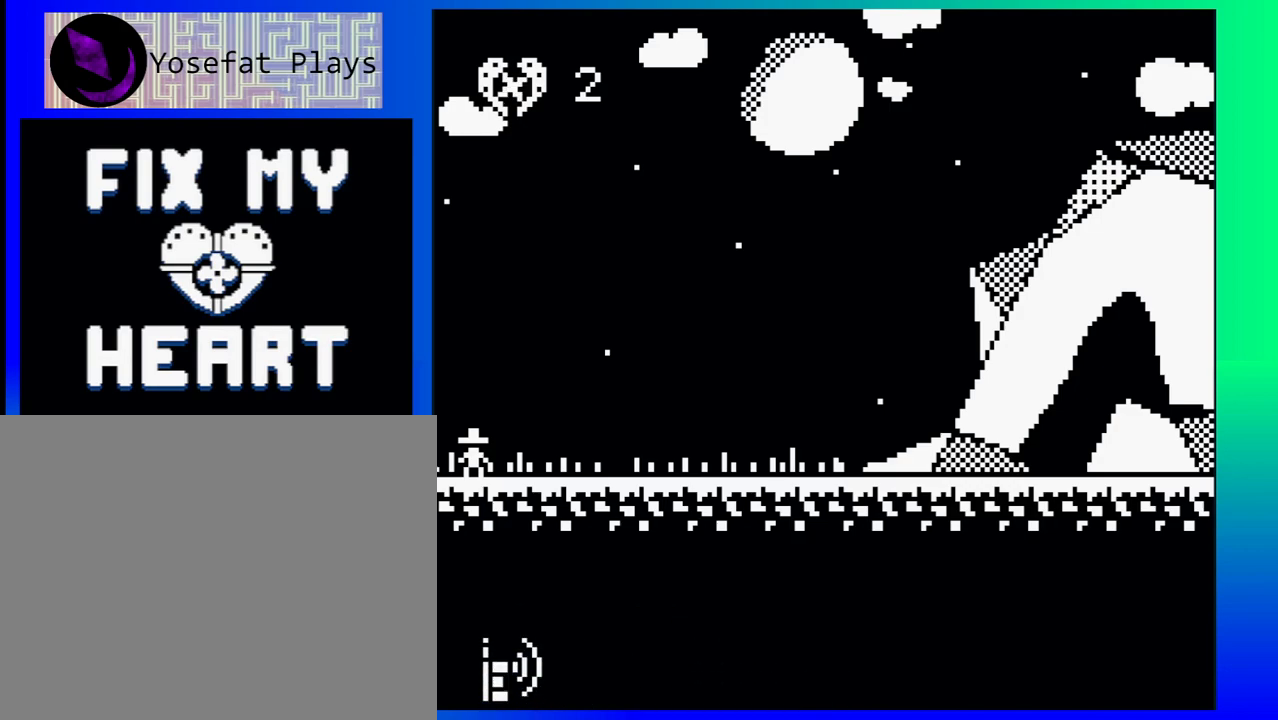
{"buttons": [], "events": []}
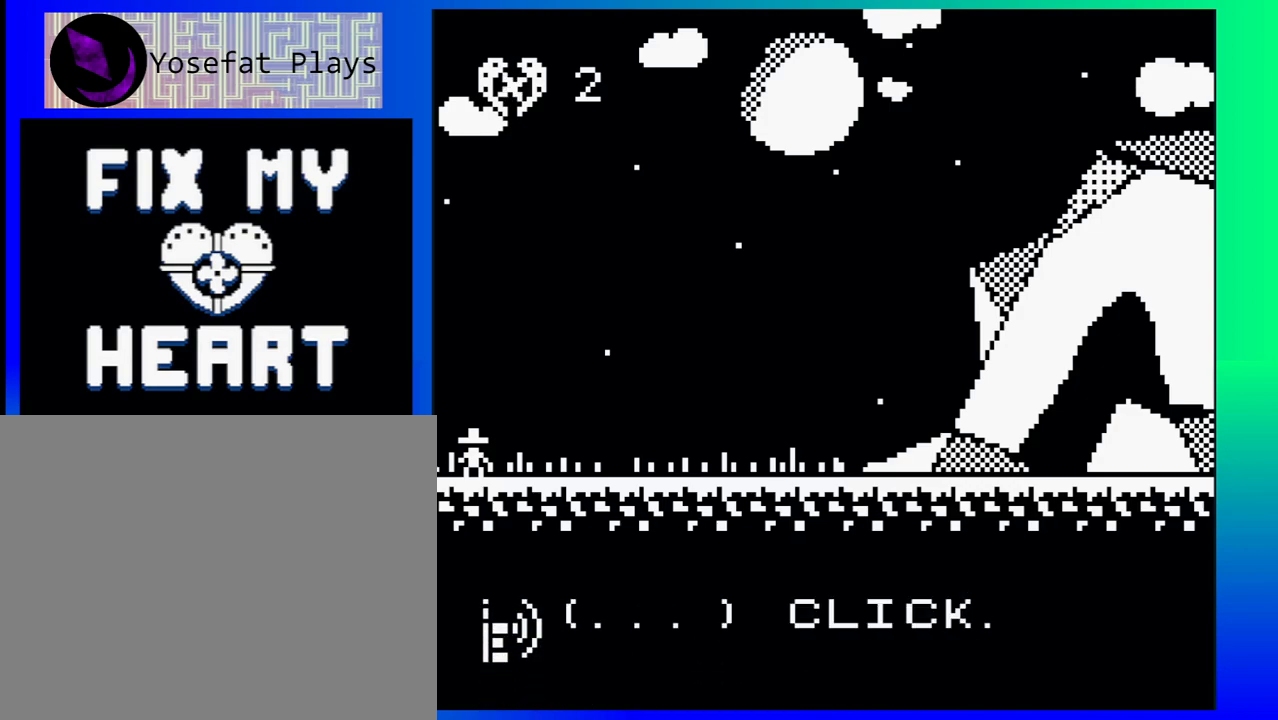
{"buttons": [], "events": []}
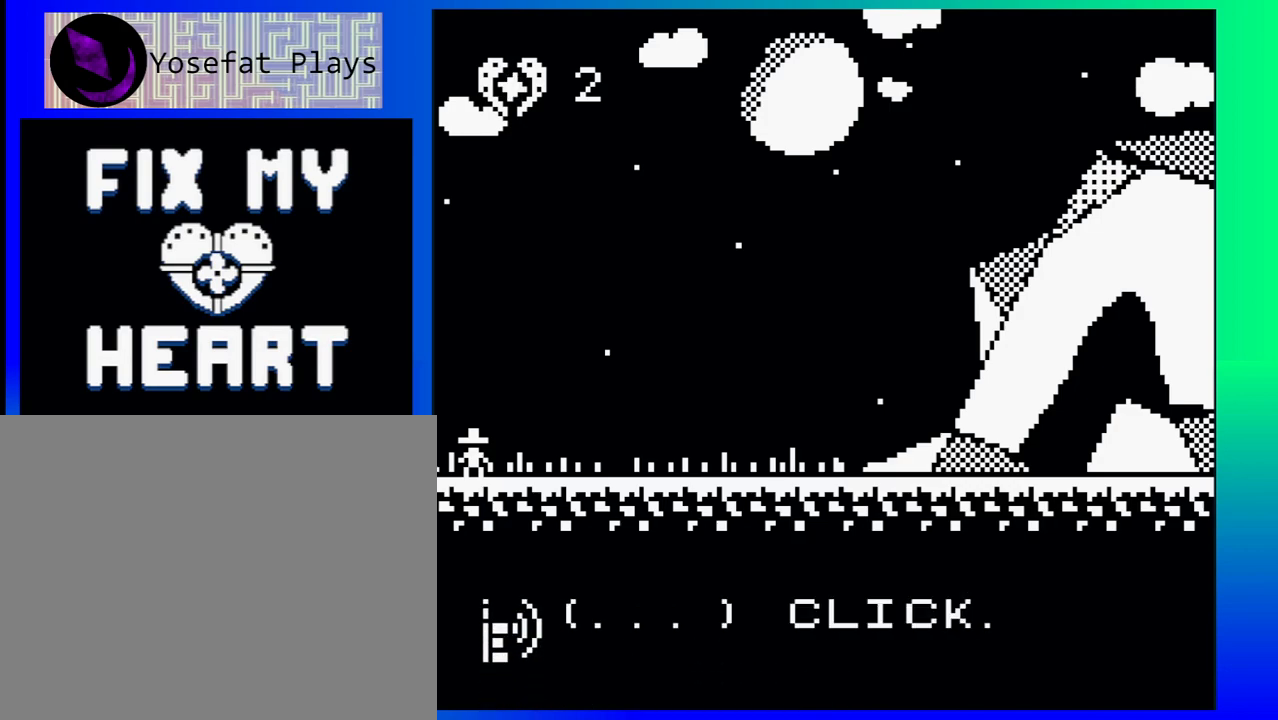
{"buttons": [], "events": [[83, "A", "down"], [200, "A", "up"]]}
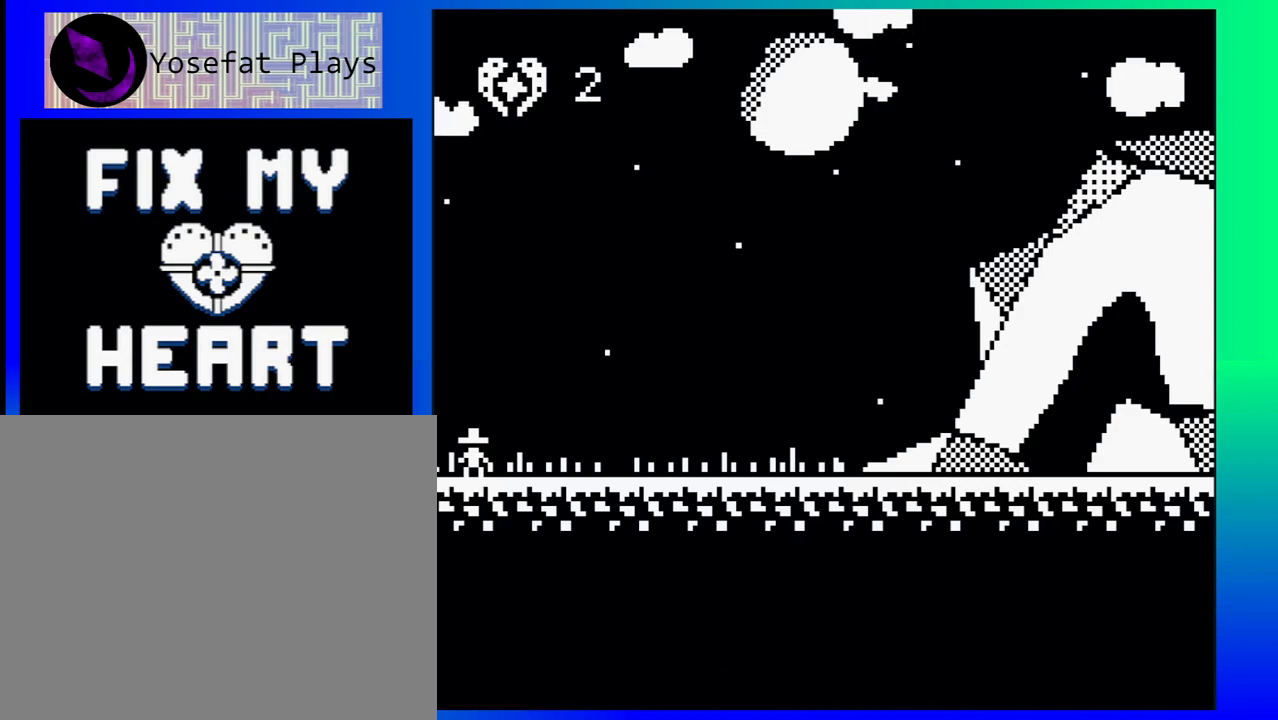
{"buttons": ["DPAD_RIGHT"], "events": [[300, "DPAD_RIGHT", "down"]]}
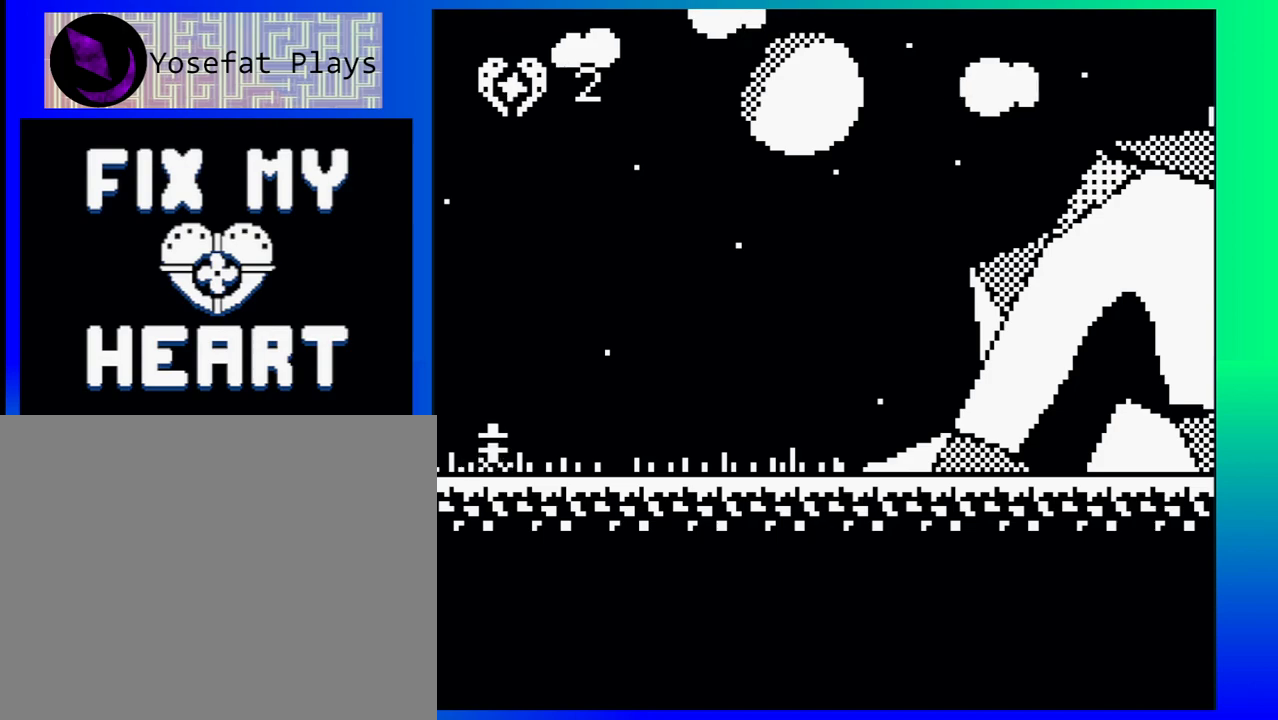
{"buttons": ["DPAD_RIGHT"], "events": []}
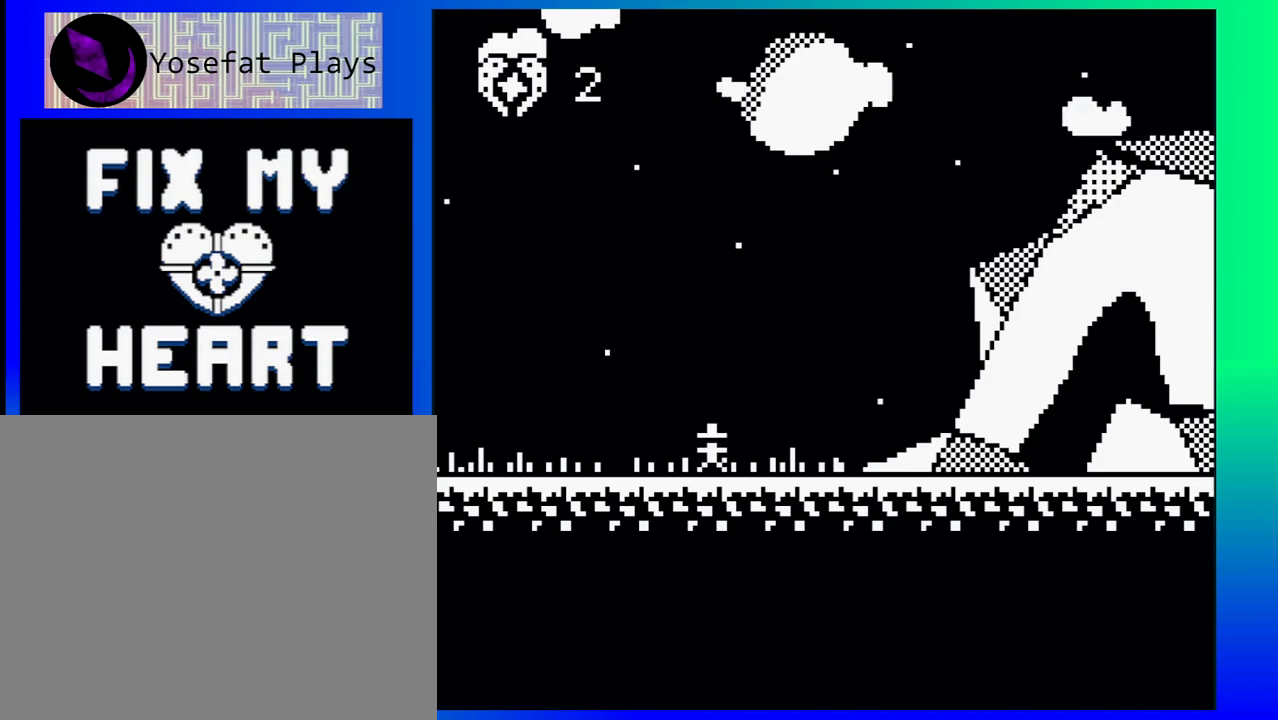
{"buttons": ["DPAD_RIGHT"], "events": []}
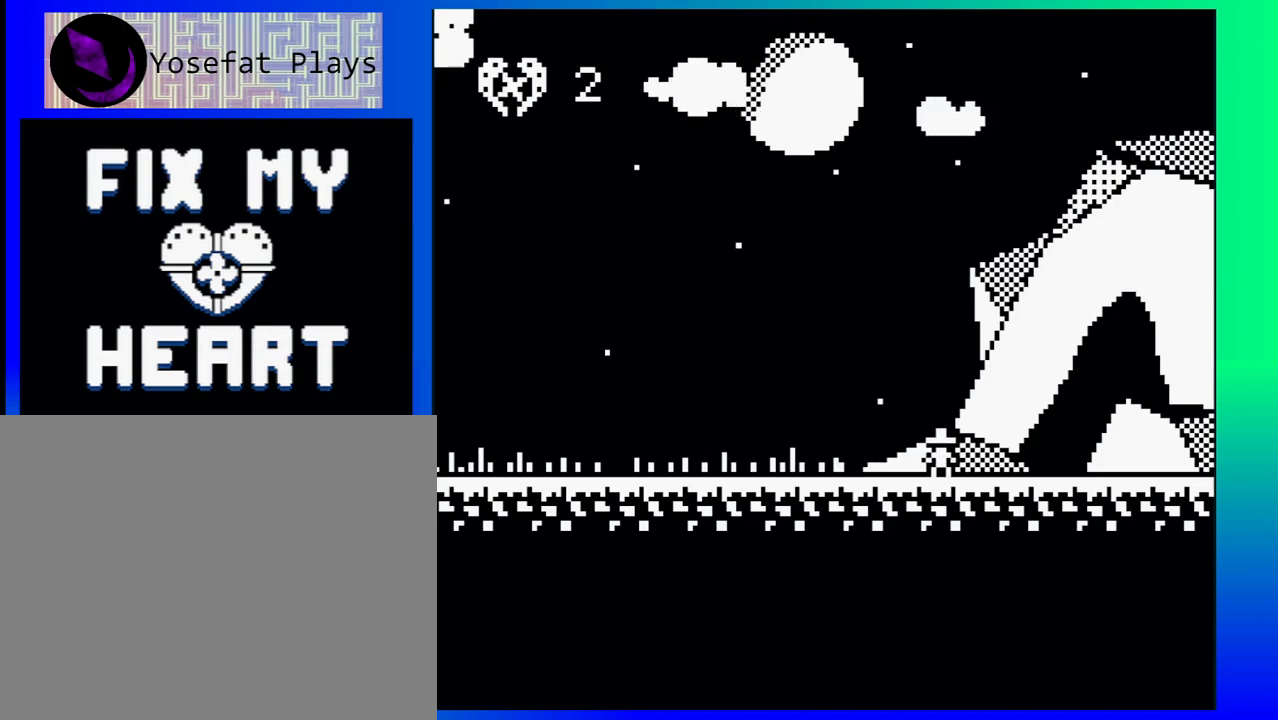
{"buttons": ["DPAD_RIGHT"], "events": []}
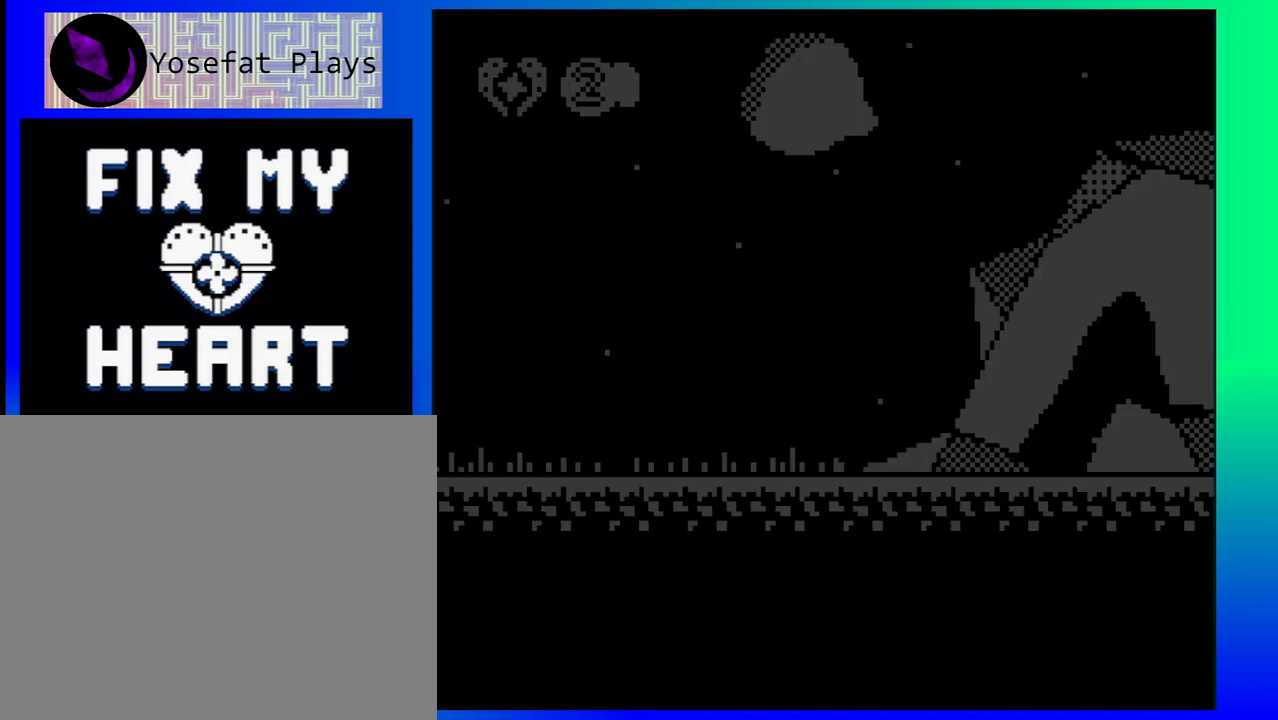
{"buttons": [], "events": [[133, "DPAD_RIGHT", "up"]]}
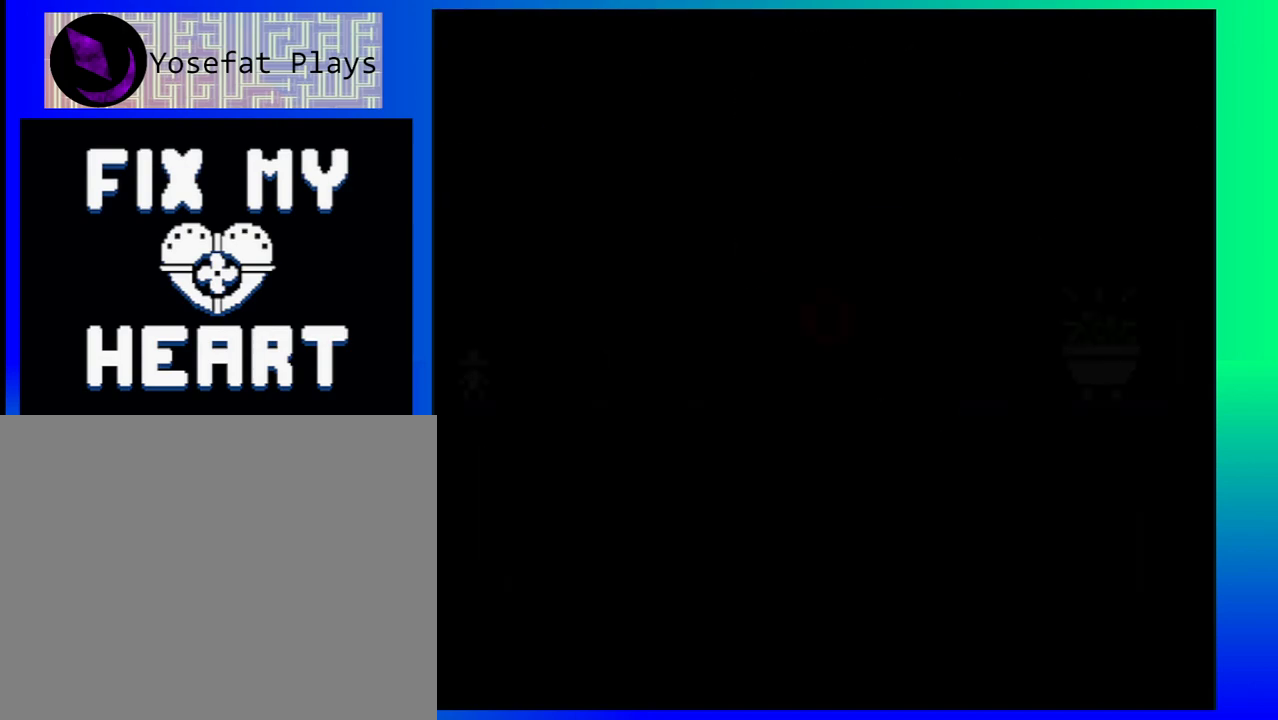
{"buttons": [], "events": []}
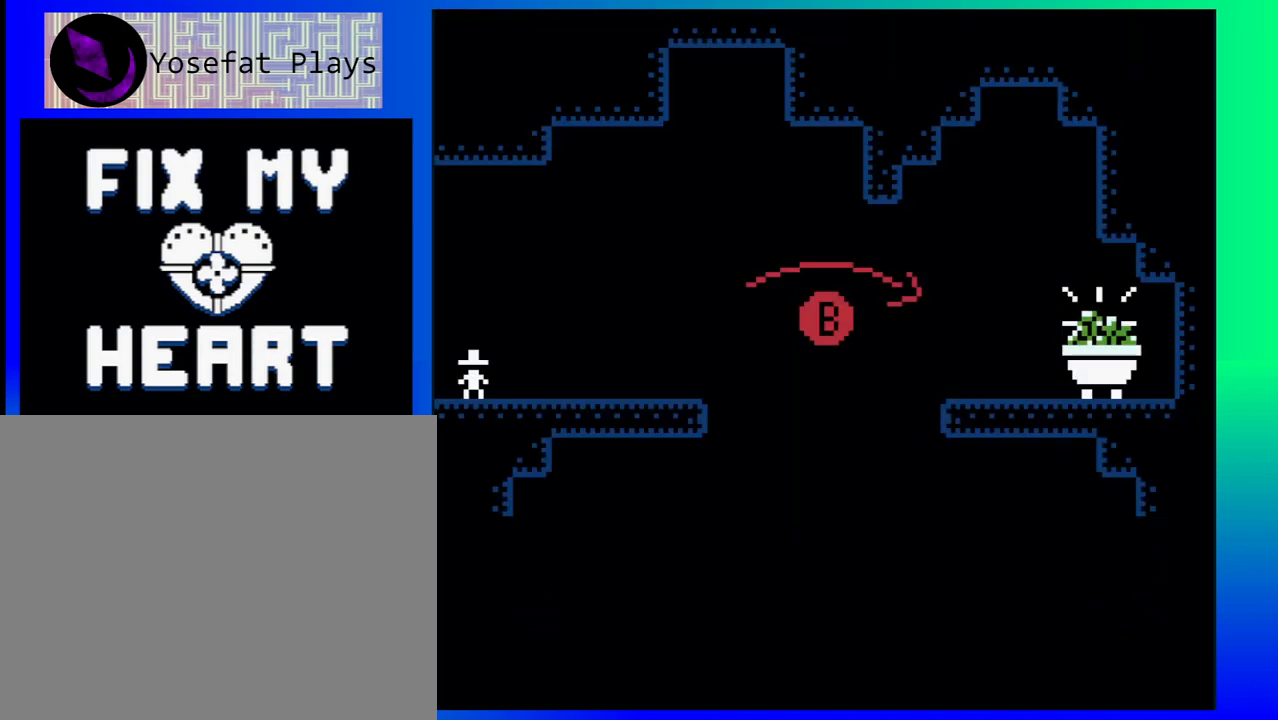
{"buttons": [], "events": []}
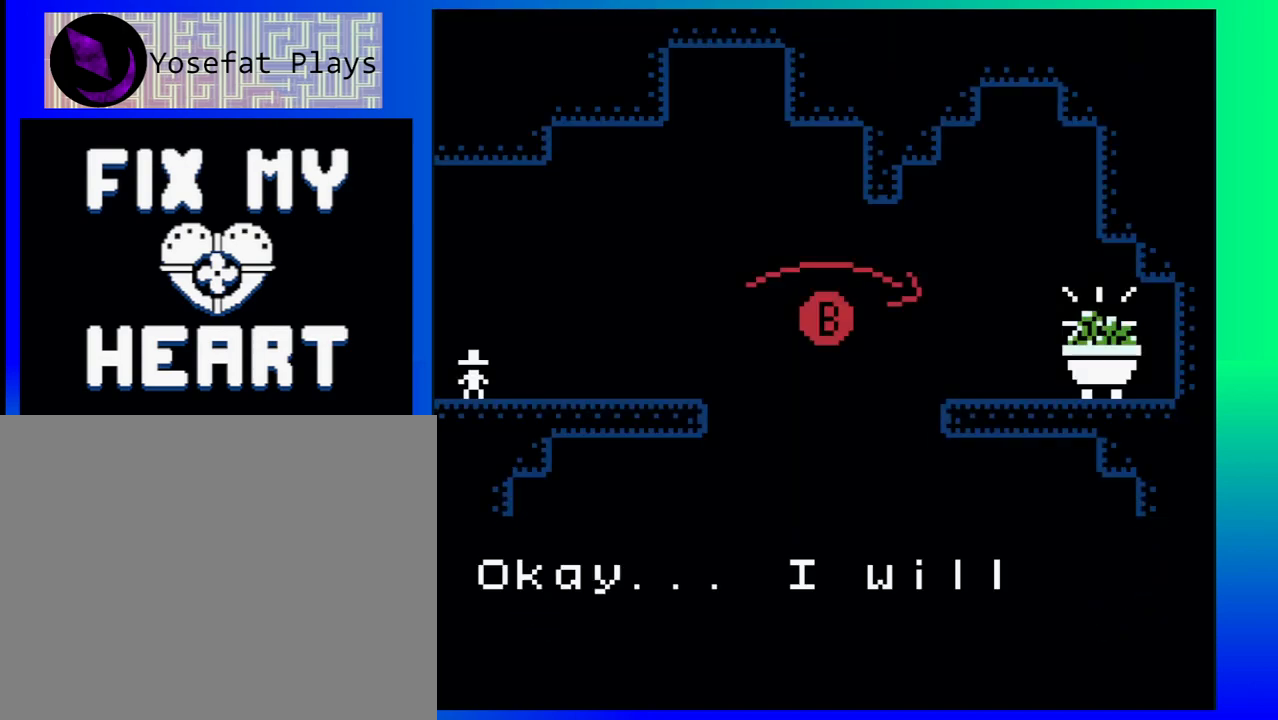
{"buttons": [], "events": []}
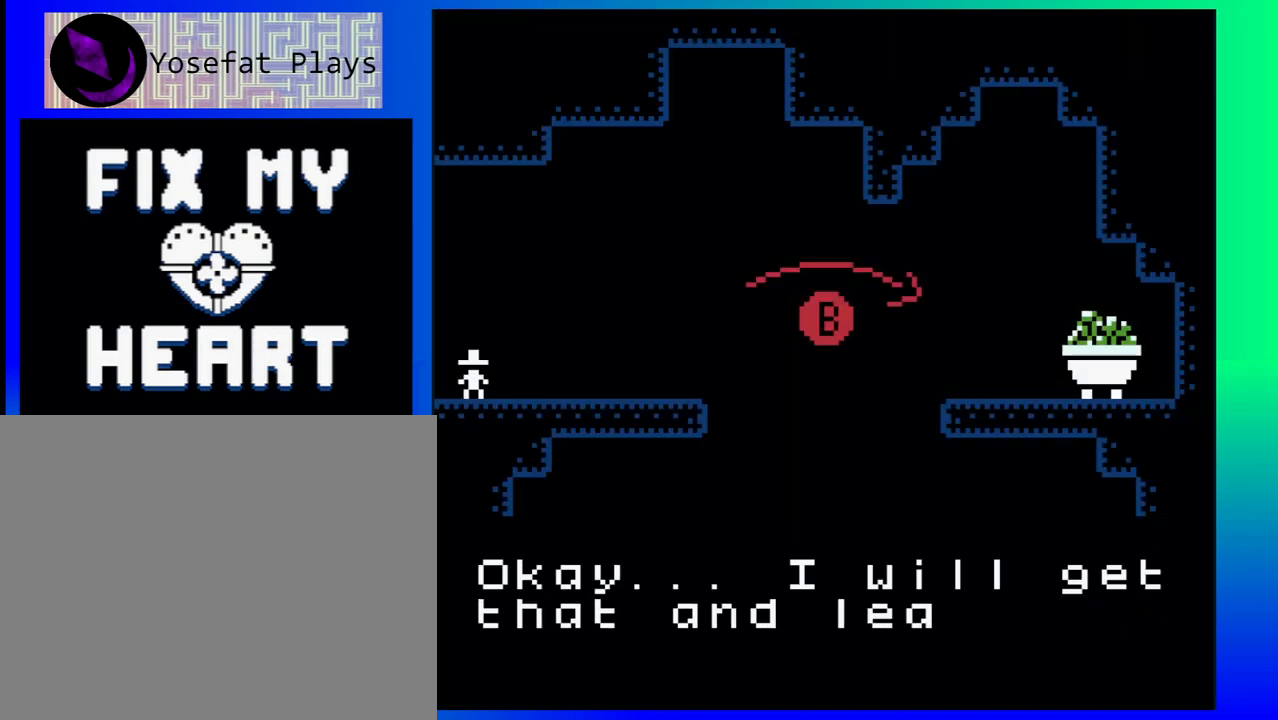
{"buttons": [], "events": []}
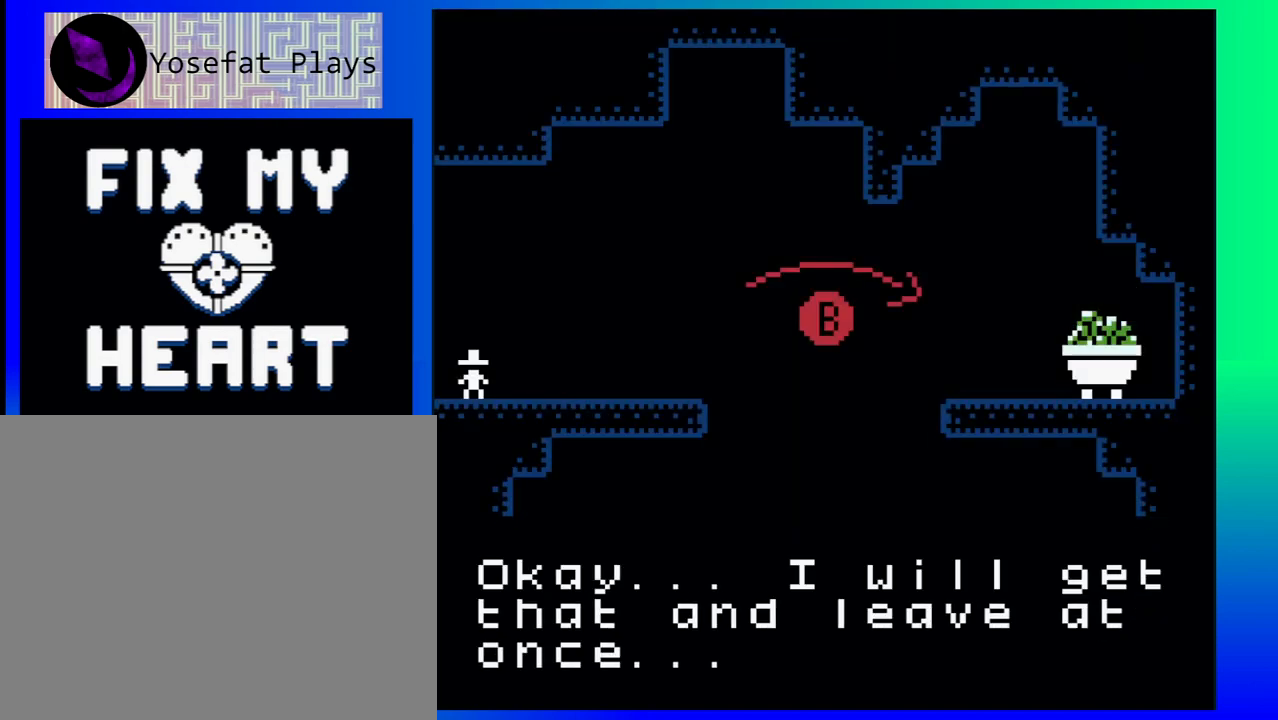
{"buttons": [], "events": []}
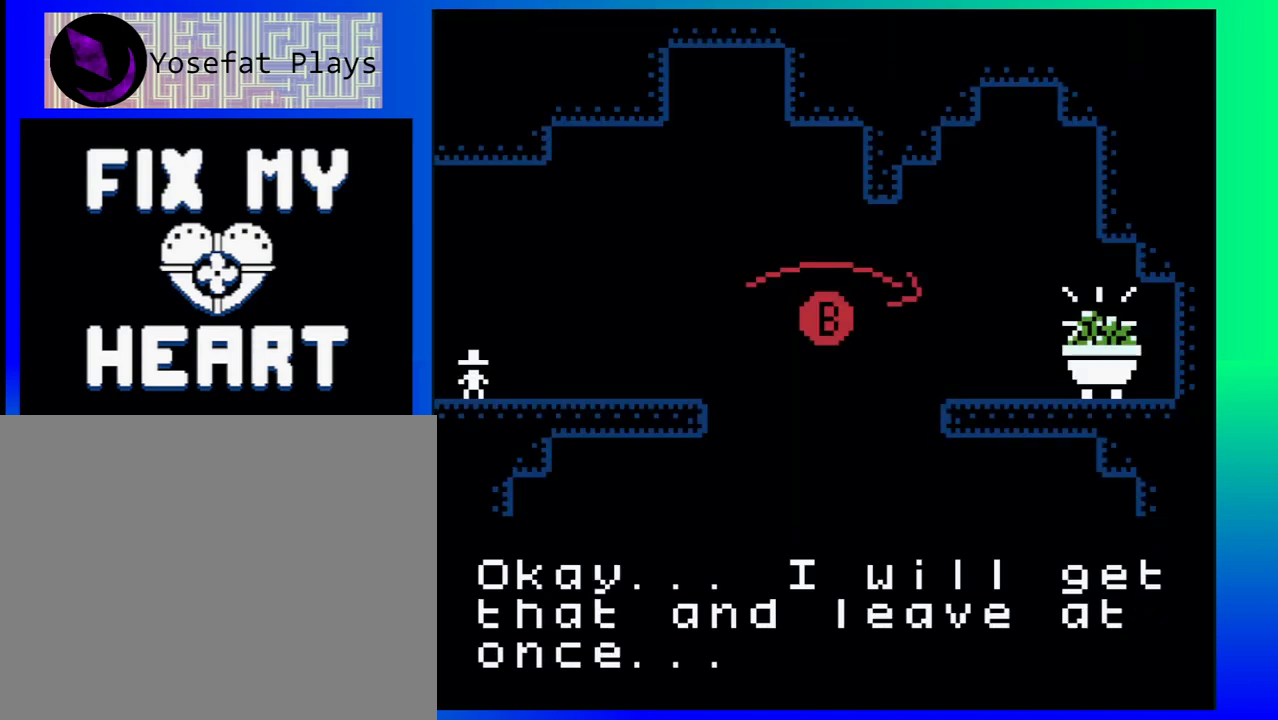
{"buttons": ["A"], "events": [[500, "A", "down"]]}
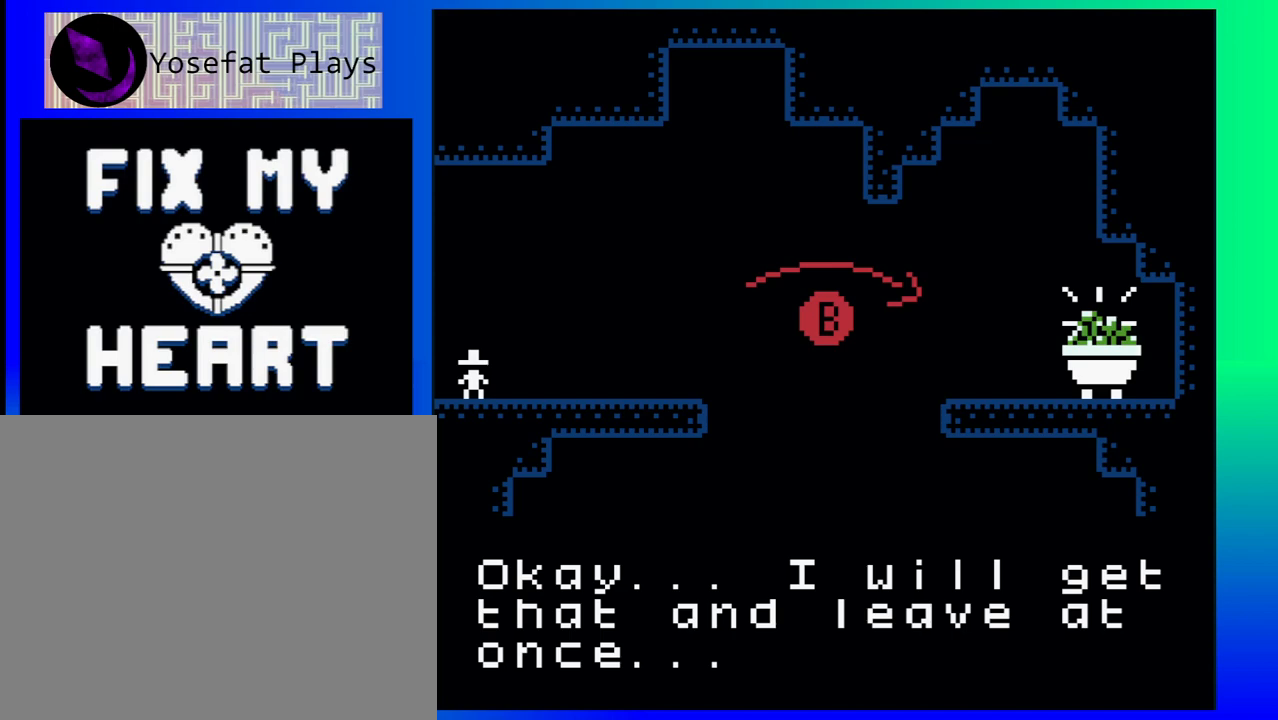
{"buttons": [], "events": [[133, "A", "up"]]}
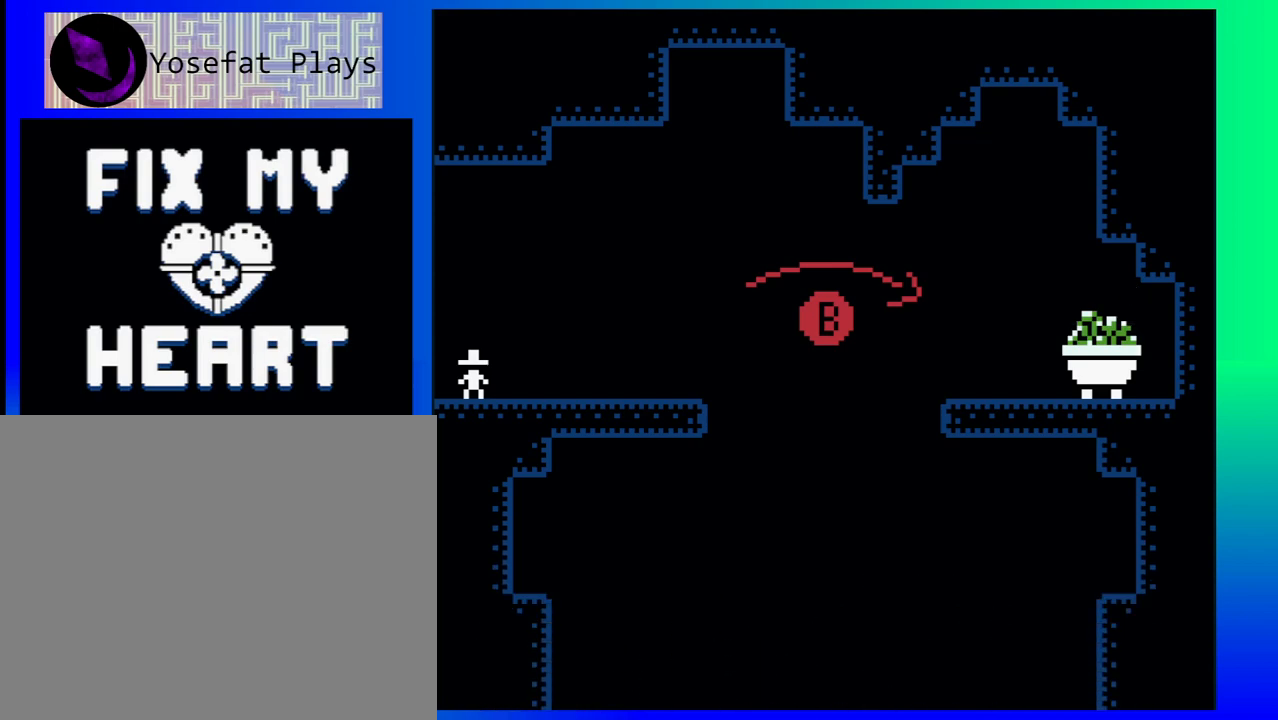
{"buttons": ["DPAD_RIGHT"], "events": [[117, "DPAD_RIGHT", "down"]]}
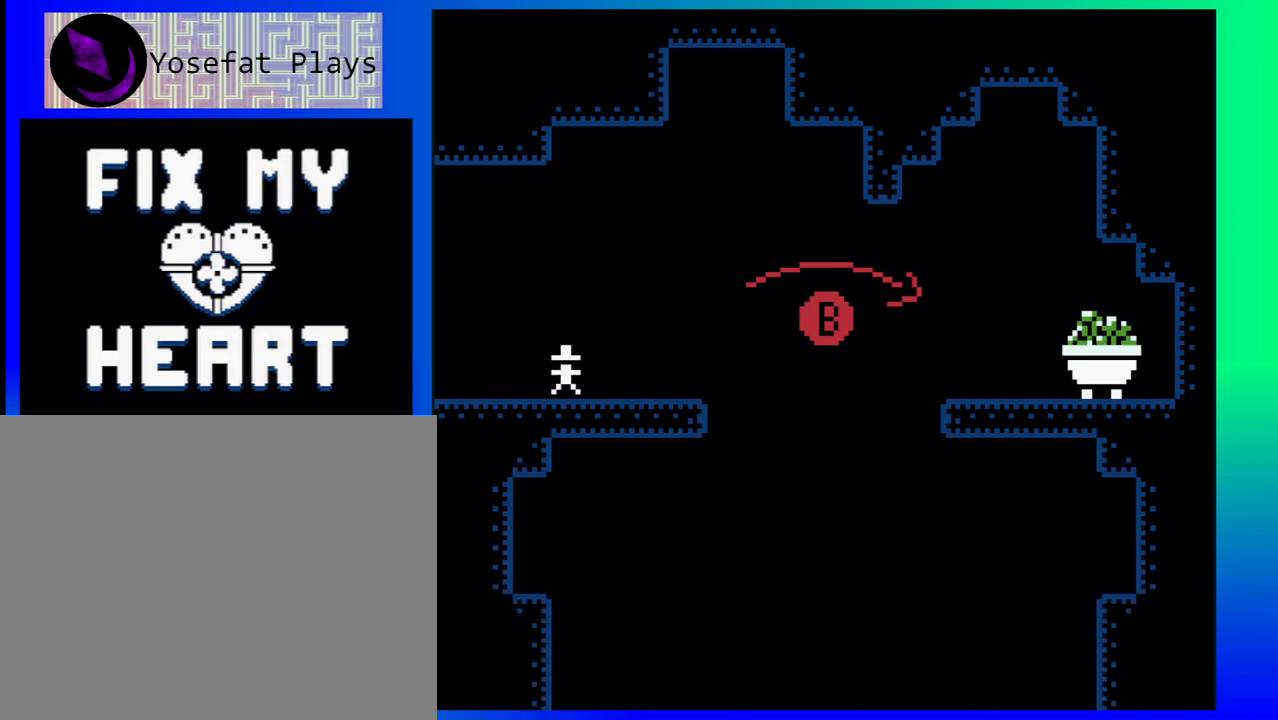
{"buttons": ["DPAD_RIGHT"], "events": [[250, "B", "down"], [467, "B", "up"]]}
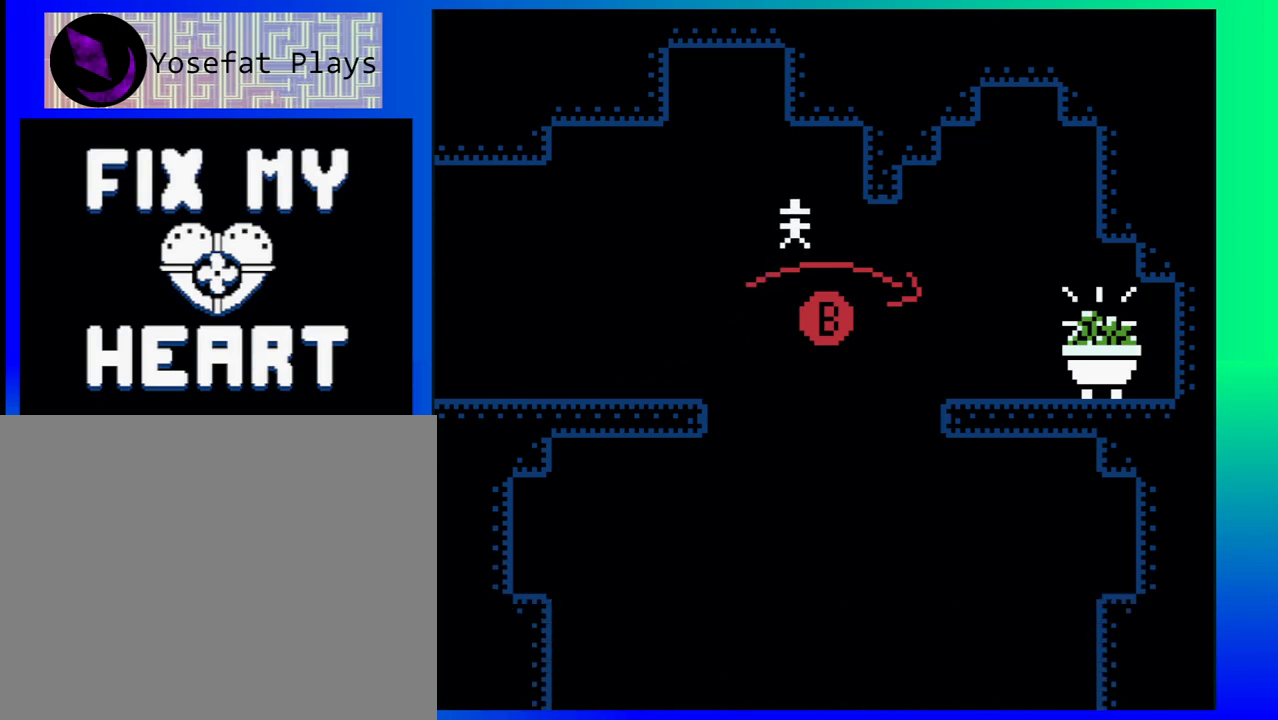
{"buttons": ["DPAD_RIGHT"], "events": []}
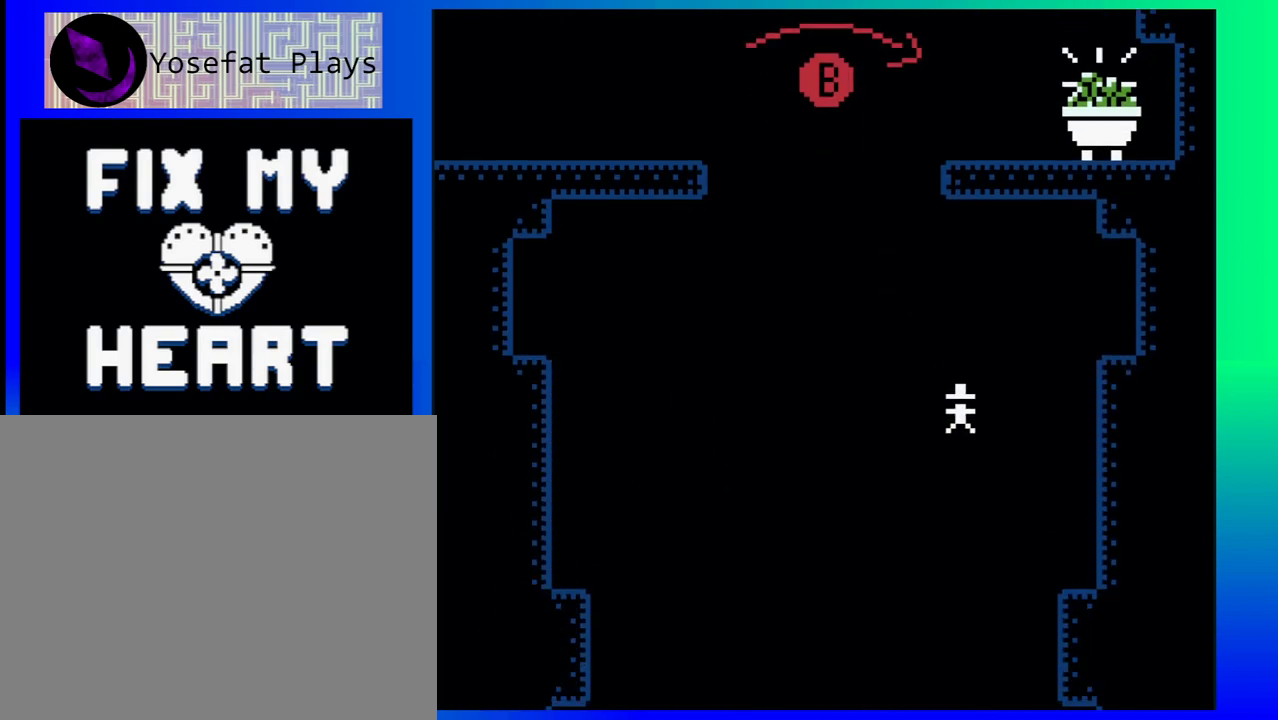
{"buttons": [], "events": [[267, "DPAD_RIGHT", "up"]]}